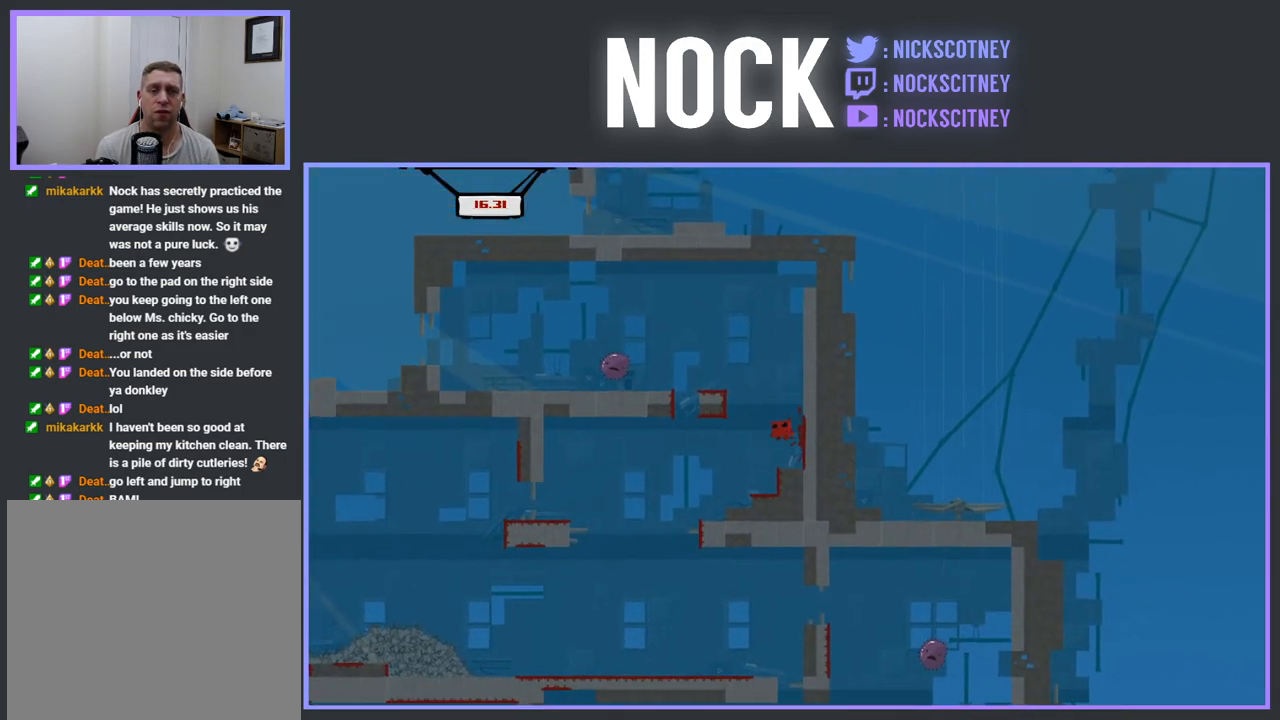
Gameplay with a controller (PlayStation layout); each line is a JSON object with the inputs held at the frame after it. "events" lists button and stick changes between this image and that frame as [ms after this image, input, new state], when the widget could be followed in between. Not read: left_stick right_stick.
{"buttons": ["CROSS", "R2", "DPAD_LEFT"], "events": []}
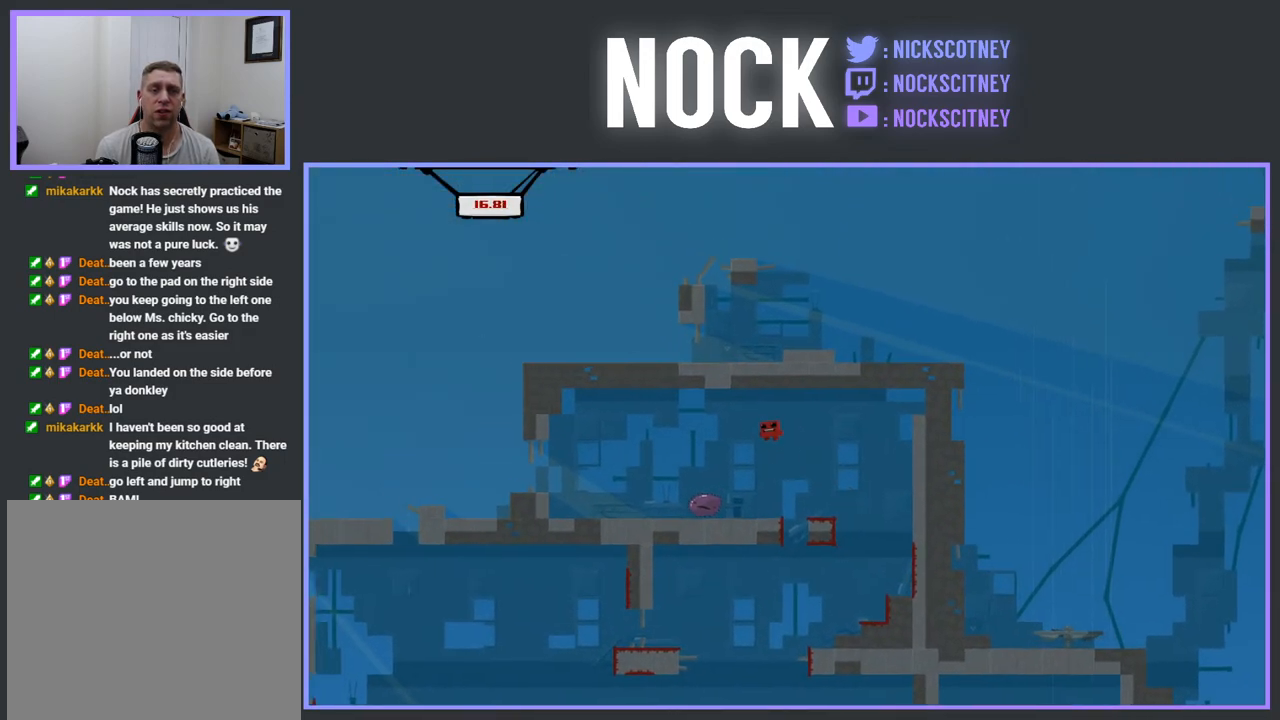
{"buttons": ["R2", "DPAD_LEFT"], "events": [[367, "CROSS", "up"], [383, "R2", "up"], [500, "R2", "down"]]}
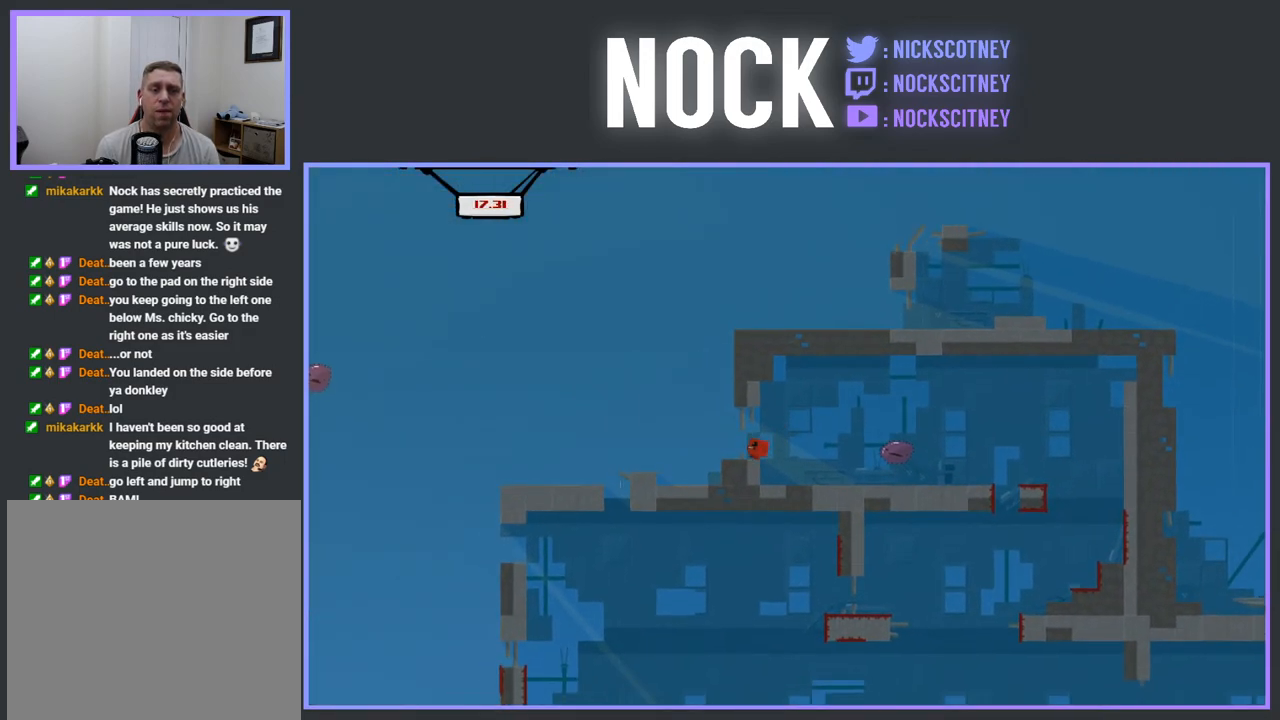
{"buttons": ["CROSS", "R2"], "events": [[117, "DPAD_LEFT", "up"], [350, "CROSS", "down"], [400, "DPAD_RIGHT", "down"], [417, "DPAD_RIGHT", "up"]]}
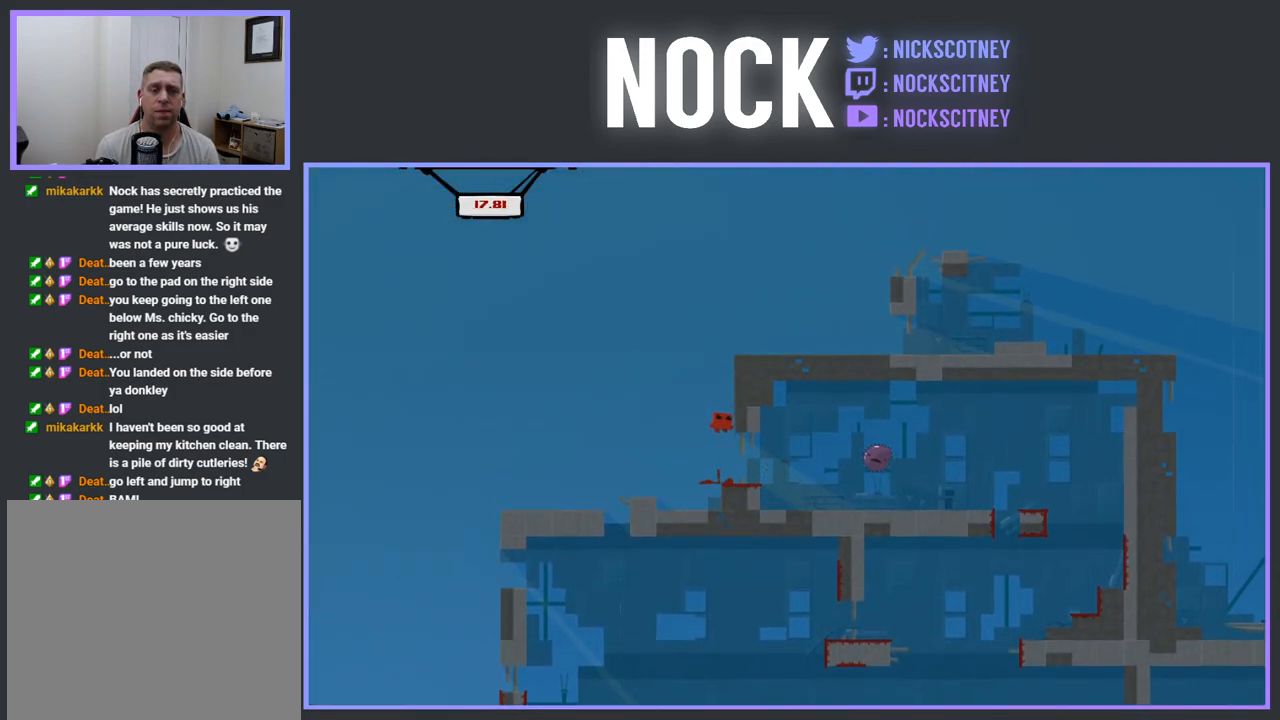
{"buttons": ["CROSS", "R2", "DPAD_RIGHT"], "events": [[67, "DPAD_RIGHT", "down"], [267, "CROSS", "up"], [317, "CROSS", "down"]]}
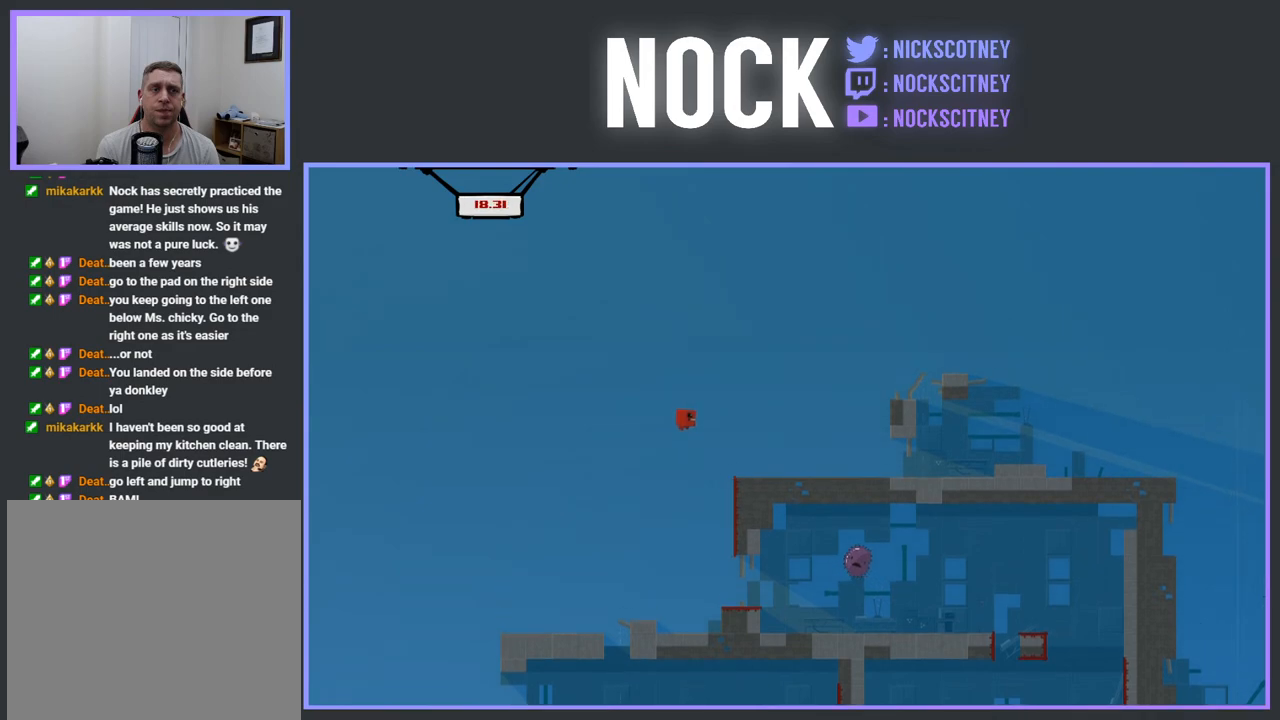
{"buttons": ["DPAD_RIGHT"], "events": [[217, "CROSS", "up"], [267, "R2", "up"]]}
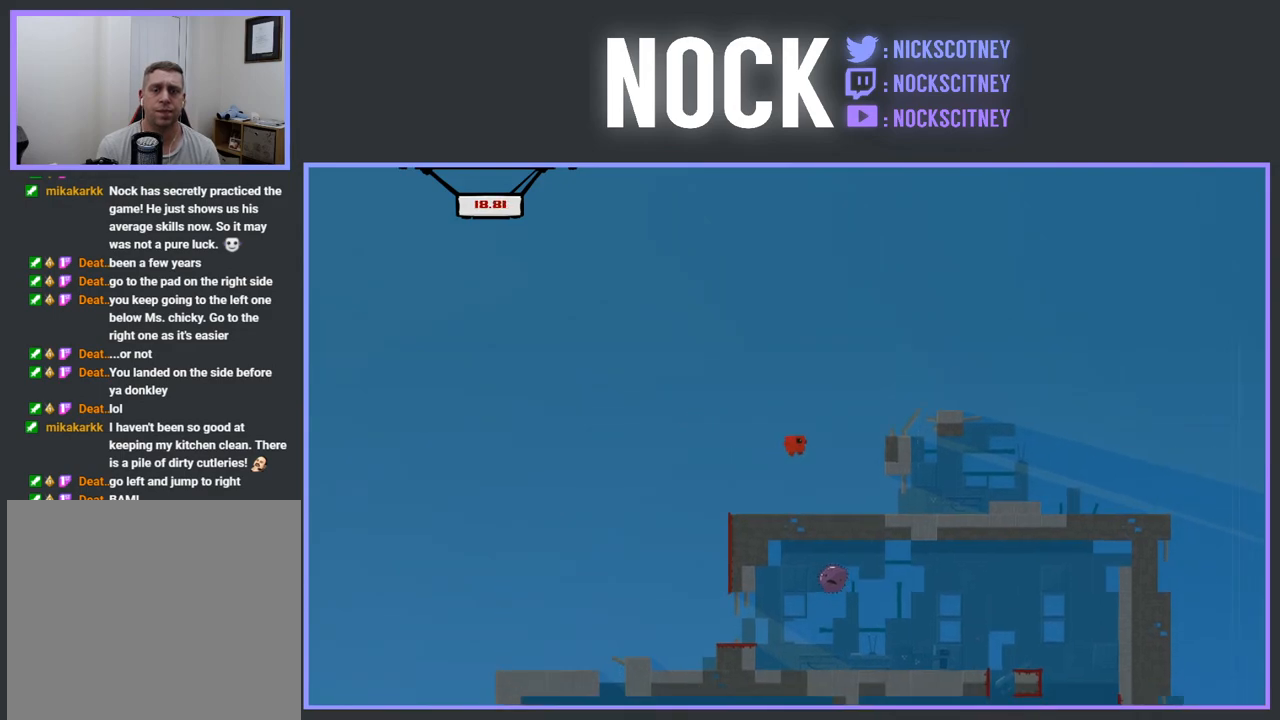
{"buttons": ["CROSS", "R2", "DPAD_RIGHT"], "events": [[367, "R2", "down"], [417, "CROSS", "down"]]}
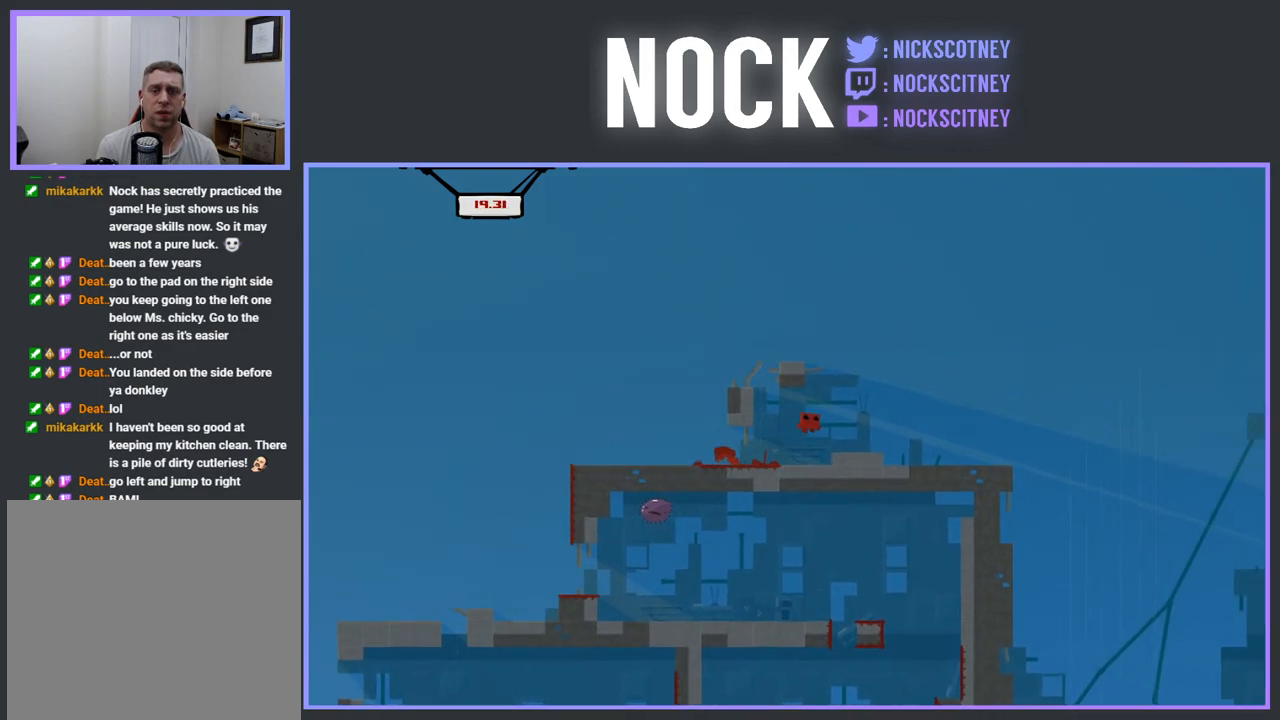
{"buttons": ["DPAD_RIGHT"], "events": [[83, "CROSS", "up"], [83, "R2", "up"], [117, "DPAD_RIGHT", "up"], [183, "DPAD_LEFT", "down"], [433, "DPAD_LEFT", "up"], [500, "DPAD_RIGHT", "down"]]}
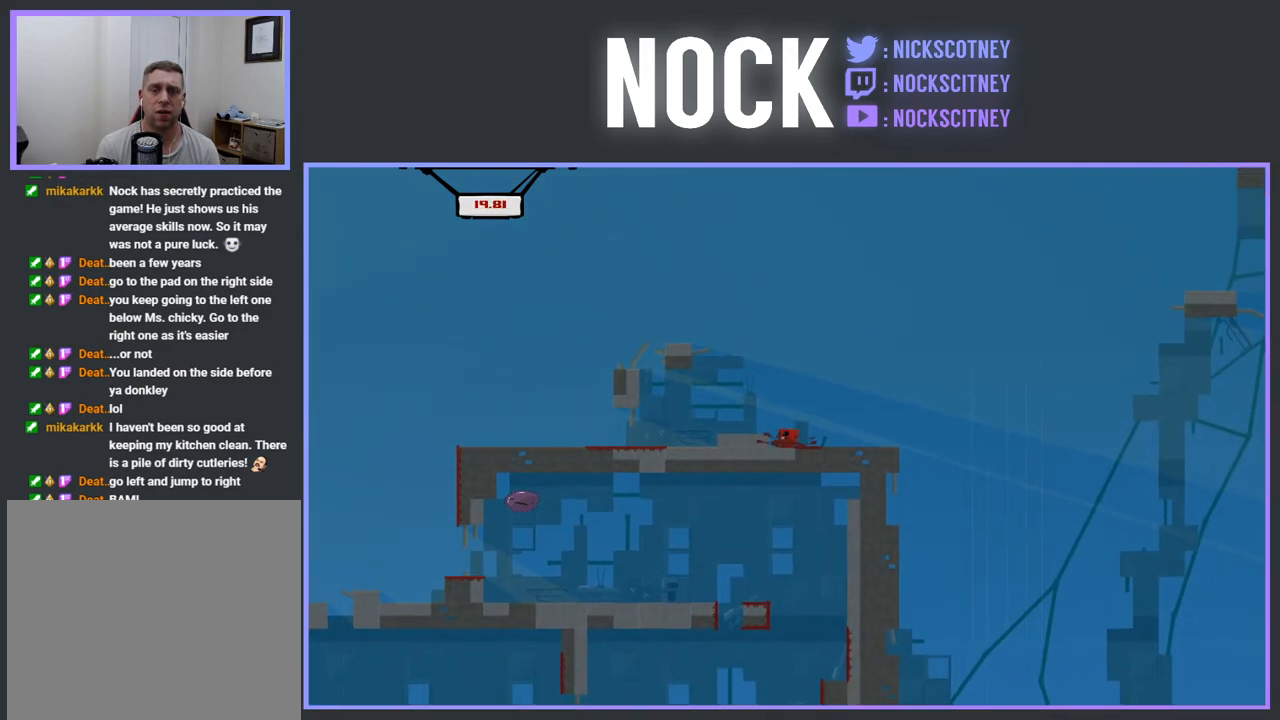
{"buttons": ["DPAD_RIGHT"], "events": [[200, "R2", "down"], [317, "CROSS", "down"], [483, "CROSS", "up"], [483, "R2", "up"]]}
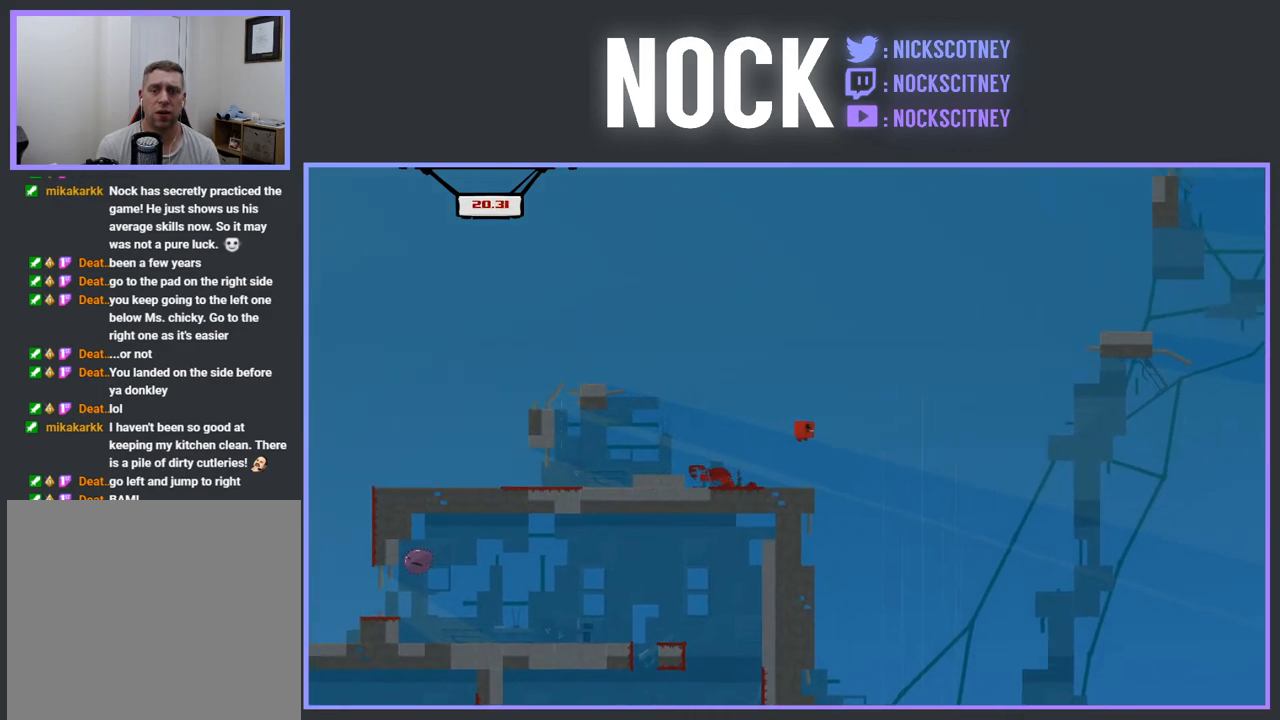
{"buttons": ["DPAD_LEFT"], "events": [[17, "DPAD_RIGHT", "up"], [183, "DPAD_LEFT", "down"], [317, "DPAD_LEFT", "up"], [417, "DPAD_LEFT", "down"]]}
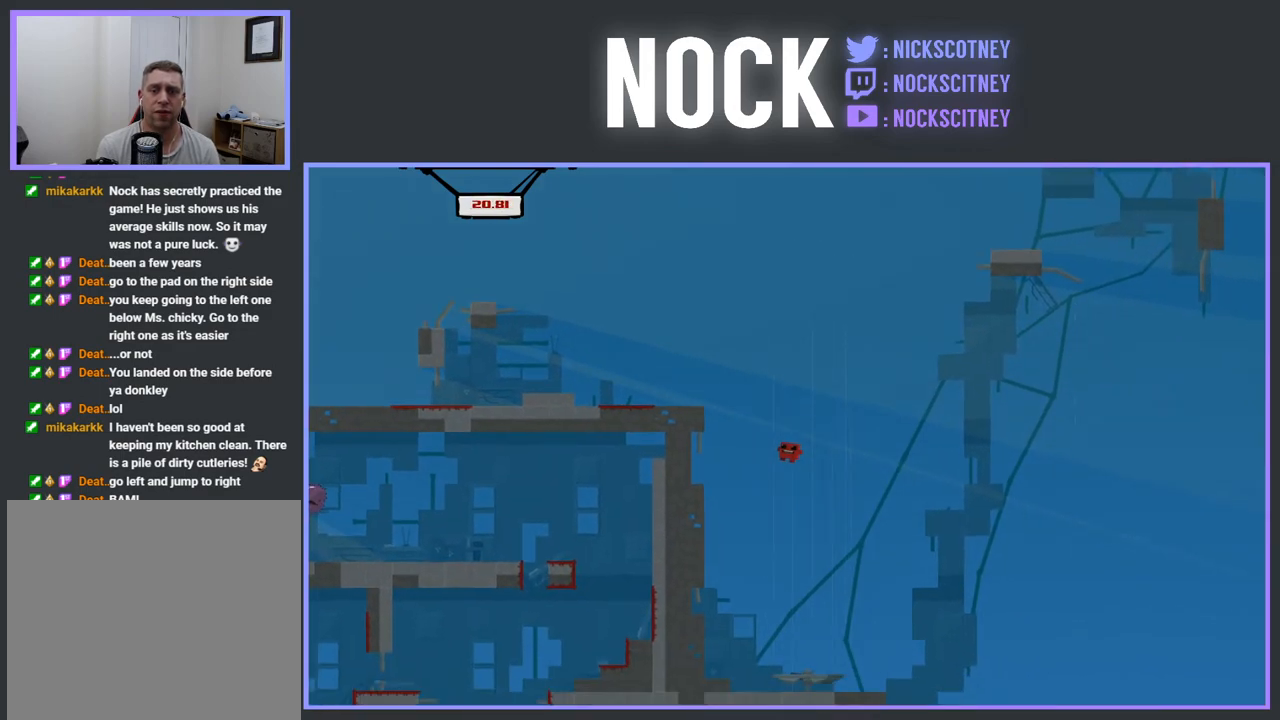
{"buttons": ["DPAD_LEFT"], "events": [[33, "DPAD_LEFT", "up"], [333, "DPAD_LEFT", "down"]]}
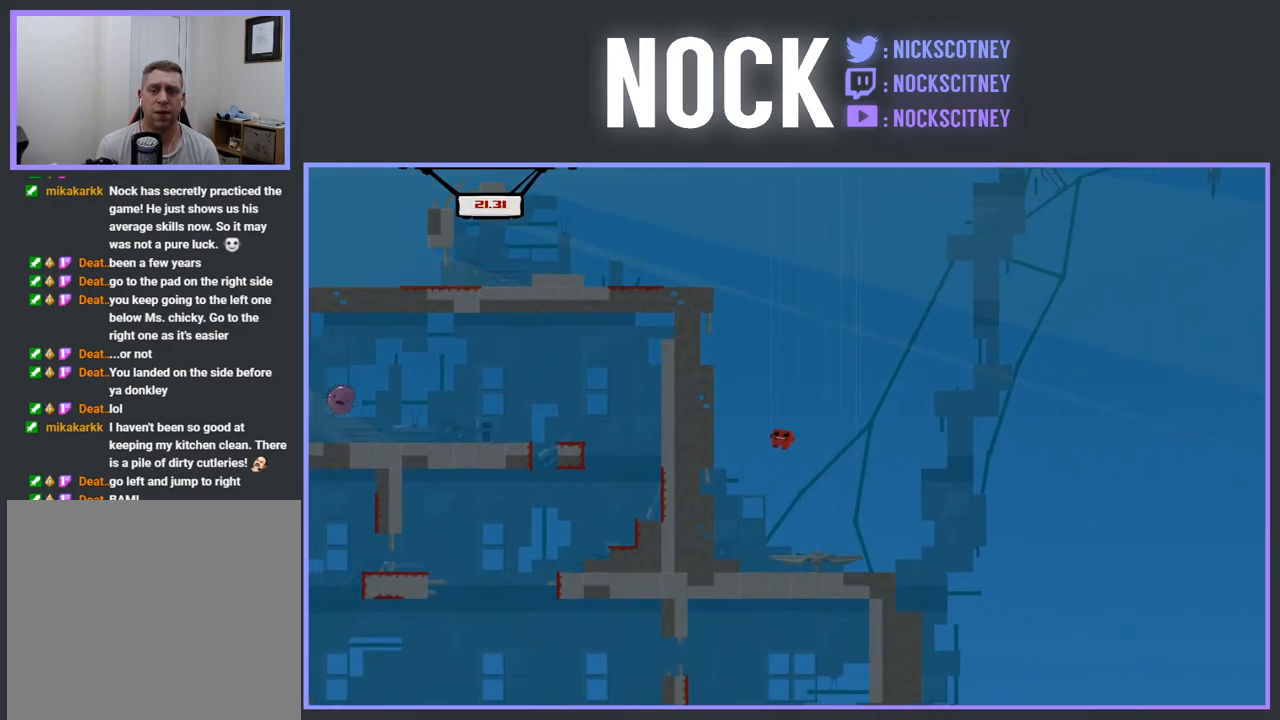
{"buttons": ["DPAD_RIGHT"], "events": [[67, "DPAD_LEFT", "up"], [167, "DPAD_RIGHT", "down"]]}
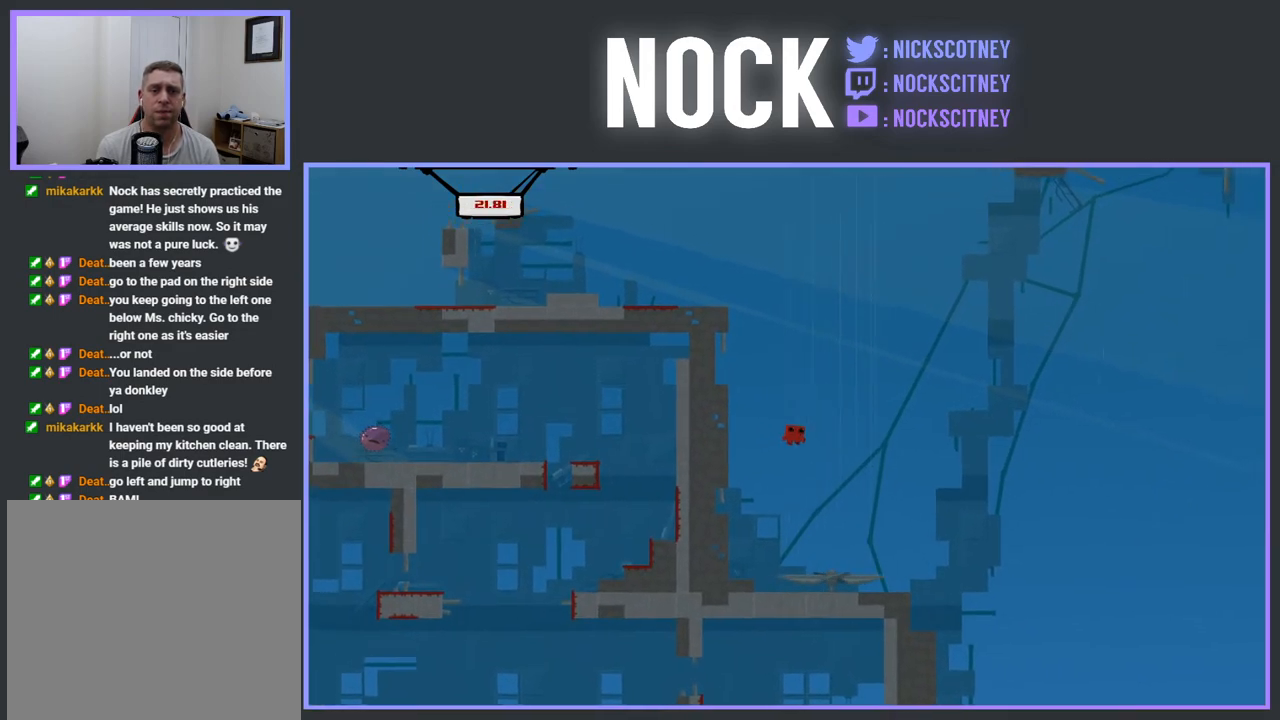
{"buttons": [], "events": [[17, "DPAD_RIGHT", "up"], [133, "DPAD_LEFT", "down"], [267, "DPAD_LEFT", "up"]]}
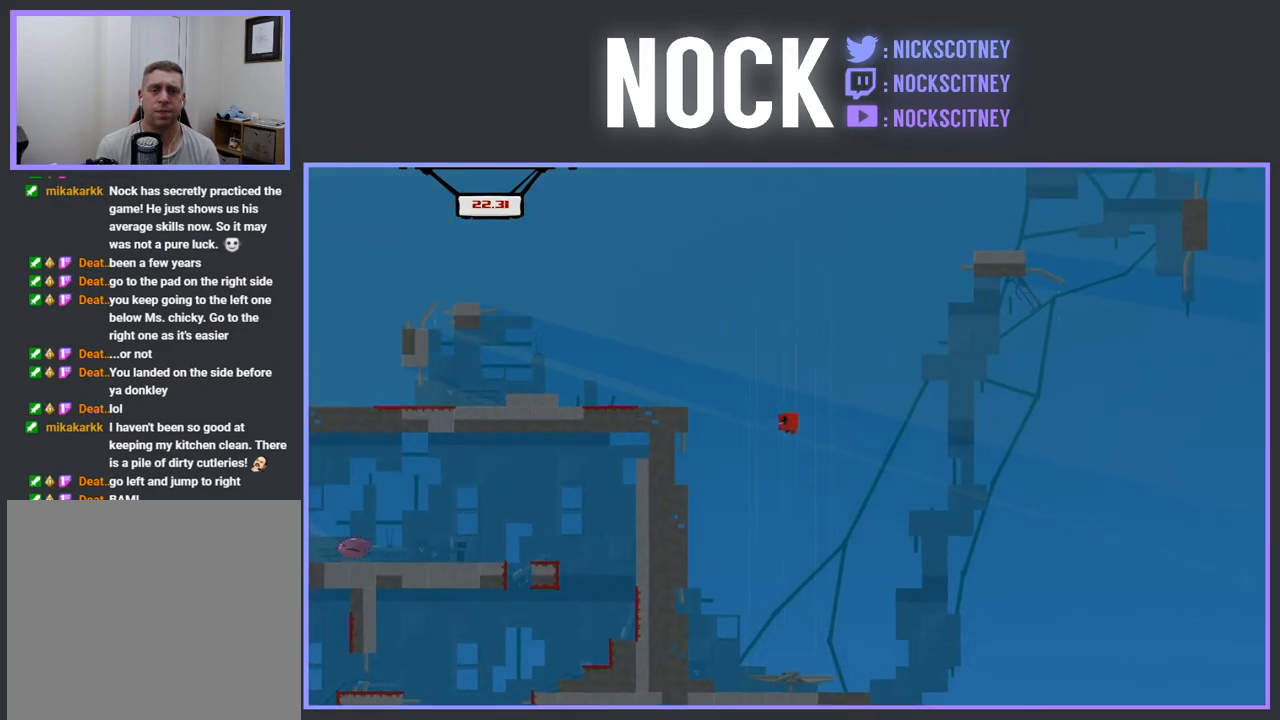
{"buttons": ["DPAD_LEFT"], "events": [[17, "DPAD_RIGHT", "down"], [317, "R2", "down"], [333, "DPAD_RIGHT", "up"], [400, "DPAD_LEFT", "down"], [500, "R2", "up"]]}
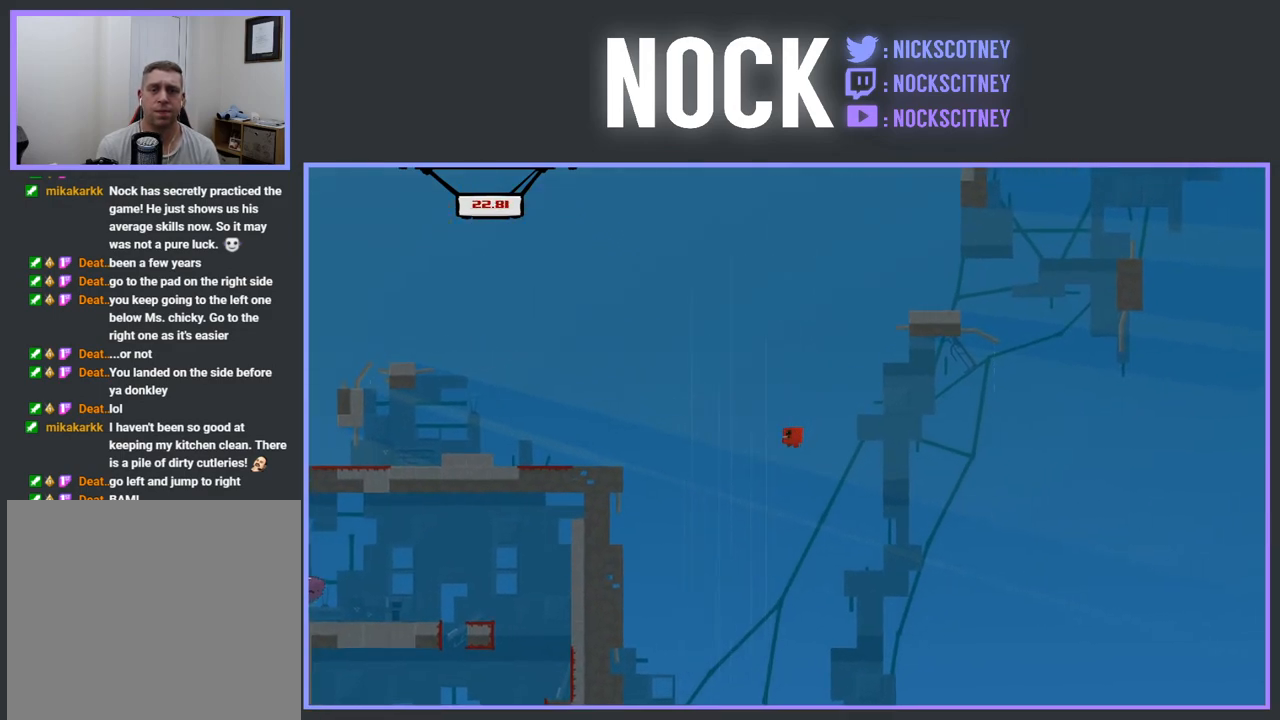
{"buttons": ["DPAD_RIGHT"], "events": [[133, "DPAD_LEFT", "up"], [467, "DPAD_RIGHT", "down"]]}
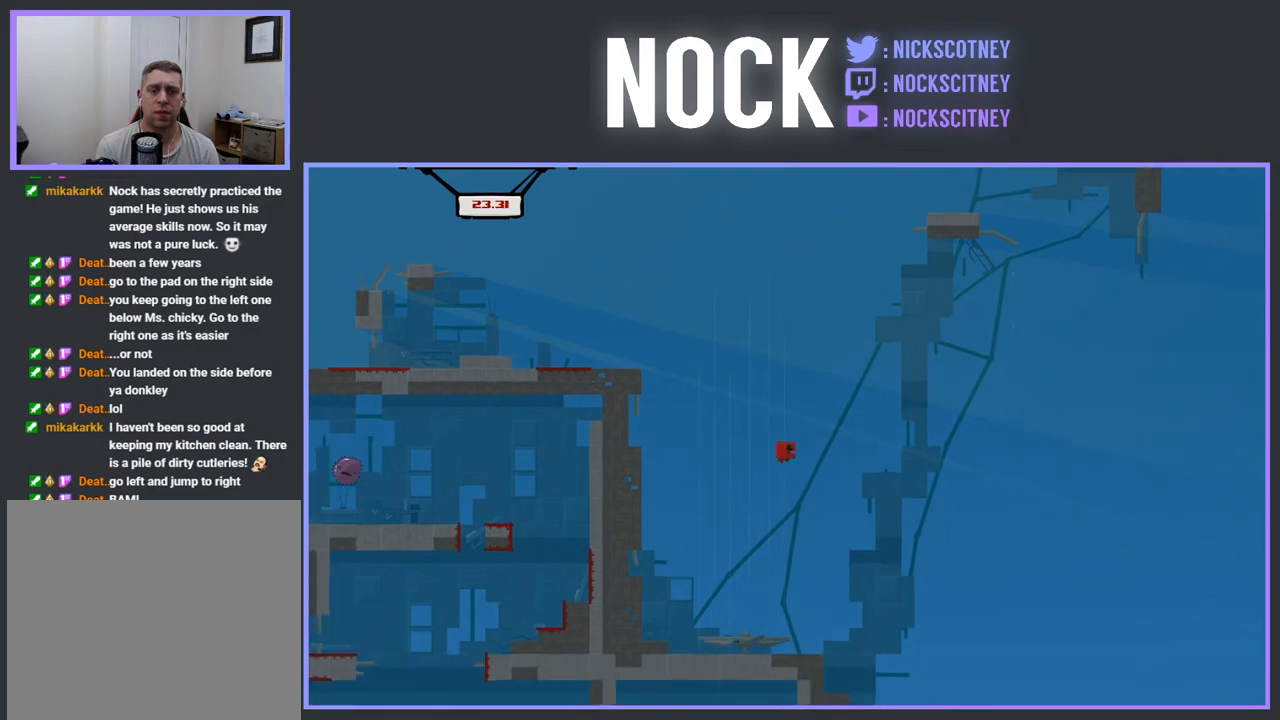
{"buttons": [], "events": [[100, "DPAD_RIGHT", "up"]]}
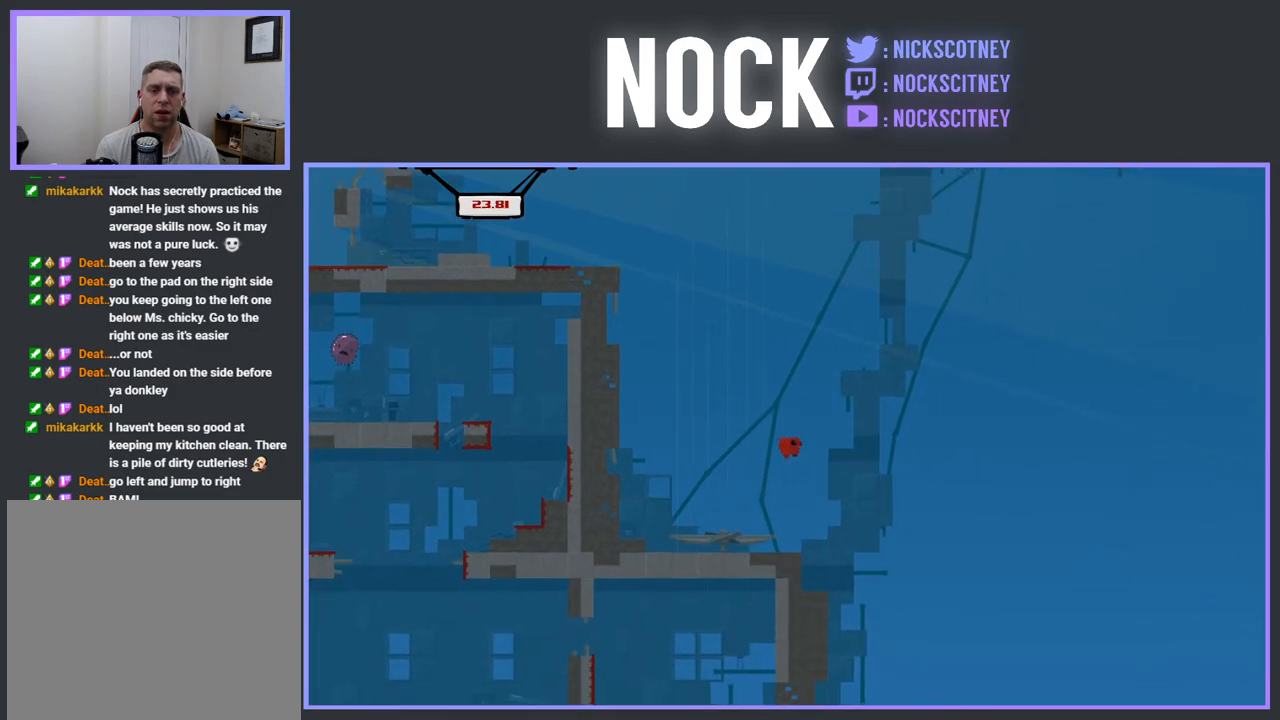
{"buttons": ["R2"], "events": [[333, "DPAD_LEFT", "down"], [450, "DPAD_LEFT", "up"], [500, "R2", "down"]]}
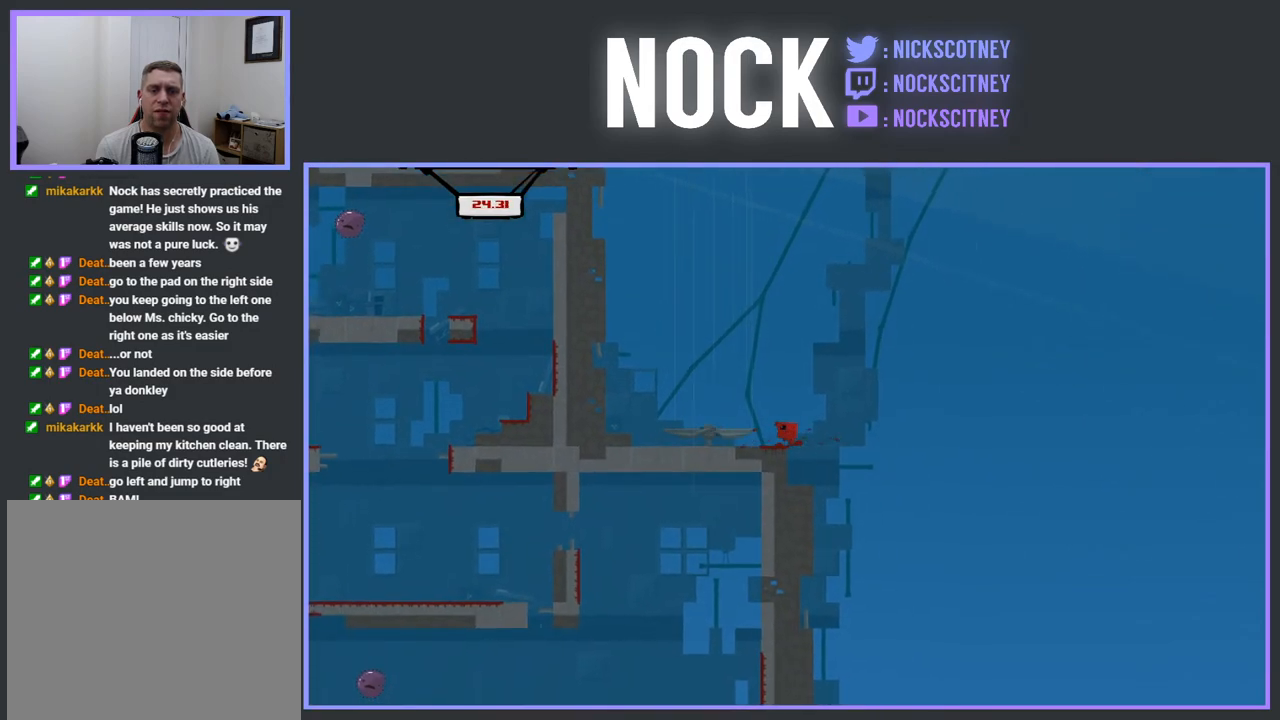
{"buttons": [], "events": [[17, "CROSS", "down"], [117, "DPAD_LEFT", "down"], [233, "CROSS", "up"], [233, "R2", "up"], [417, "DPAD_LEFT", "up"]]}
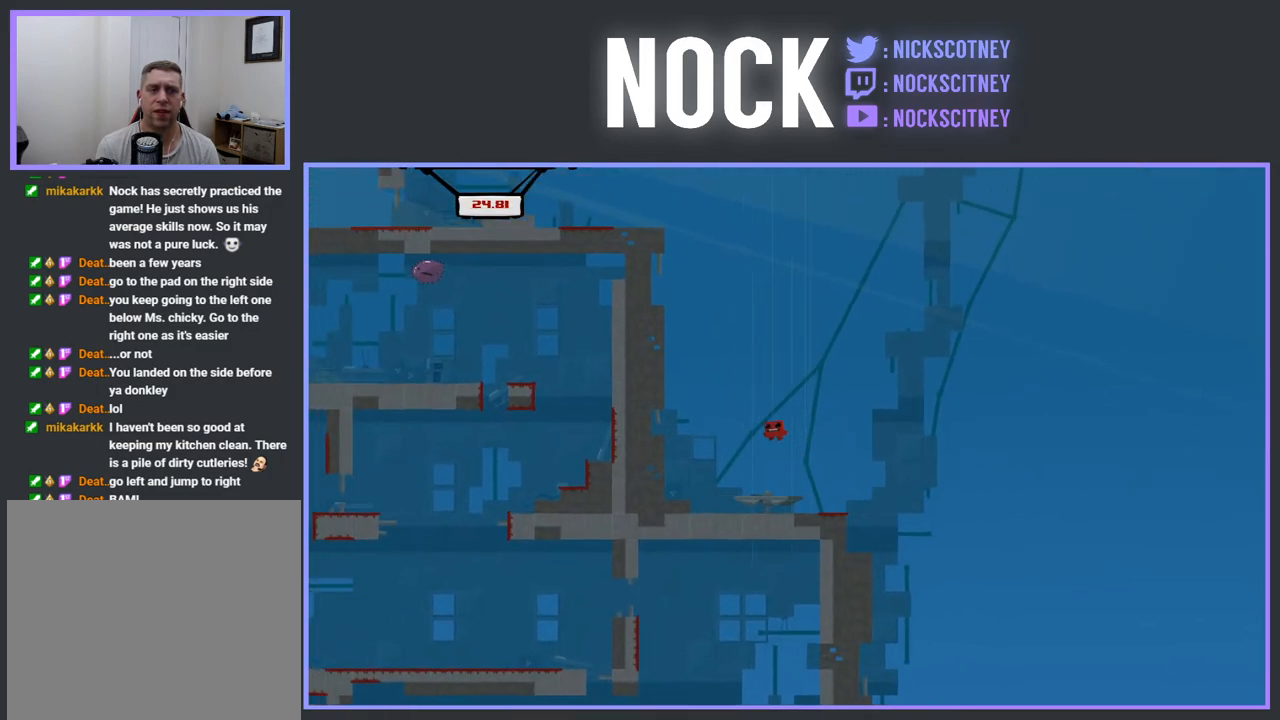
{"buttons": ["DPAD_RIGHT"], "events": [[17, "DPAD_RIGHT", "down"], [250, "DPAD_RIGHT", "up"], [367, "DPAD_RIGHT", "down"]]}
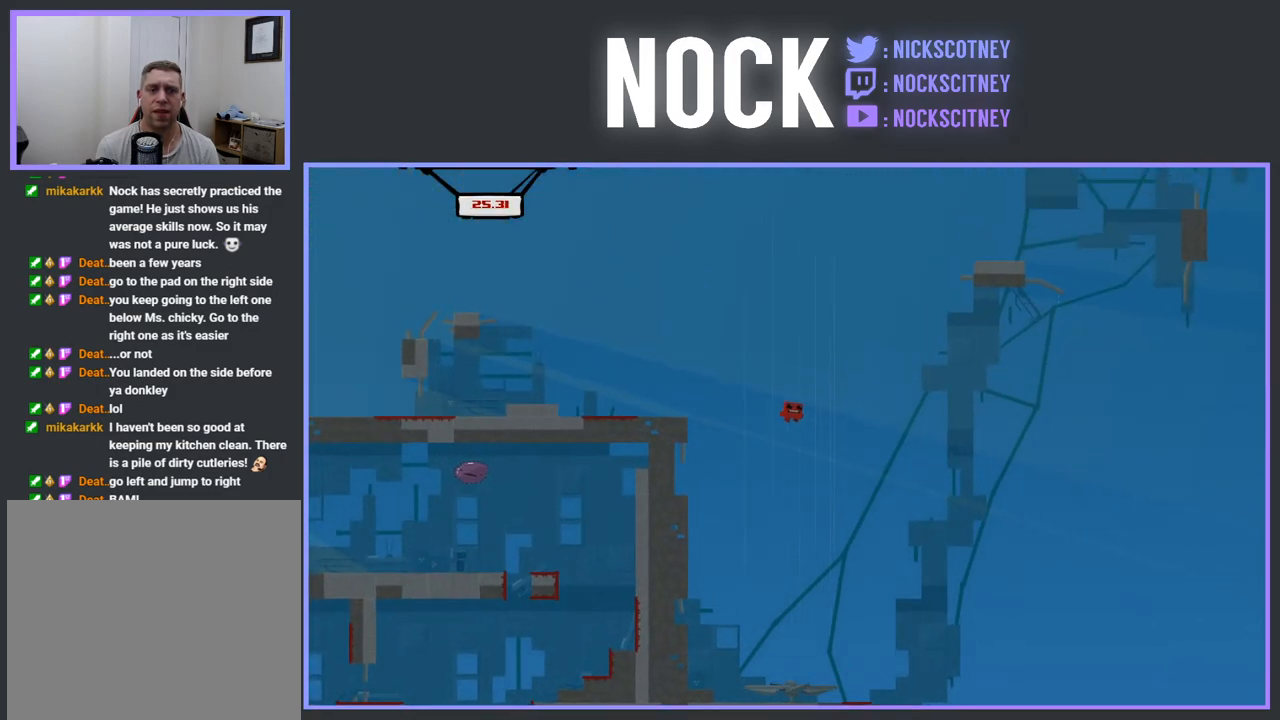
{"buttons": ["DPAD_RIGHT"], "events": []}
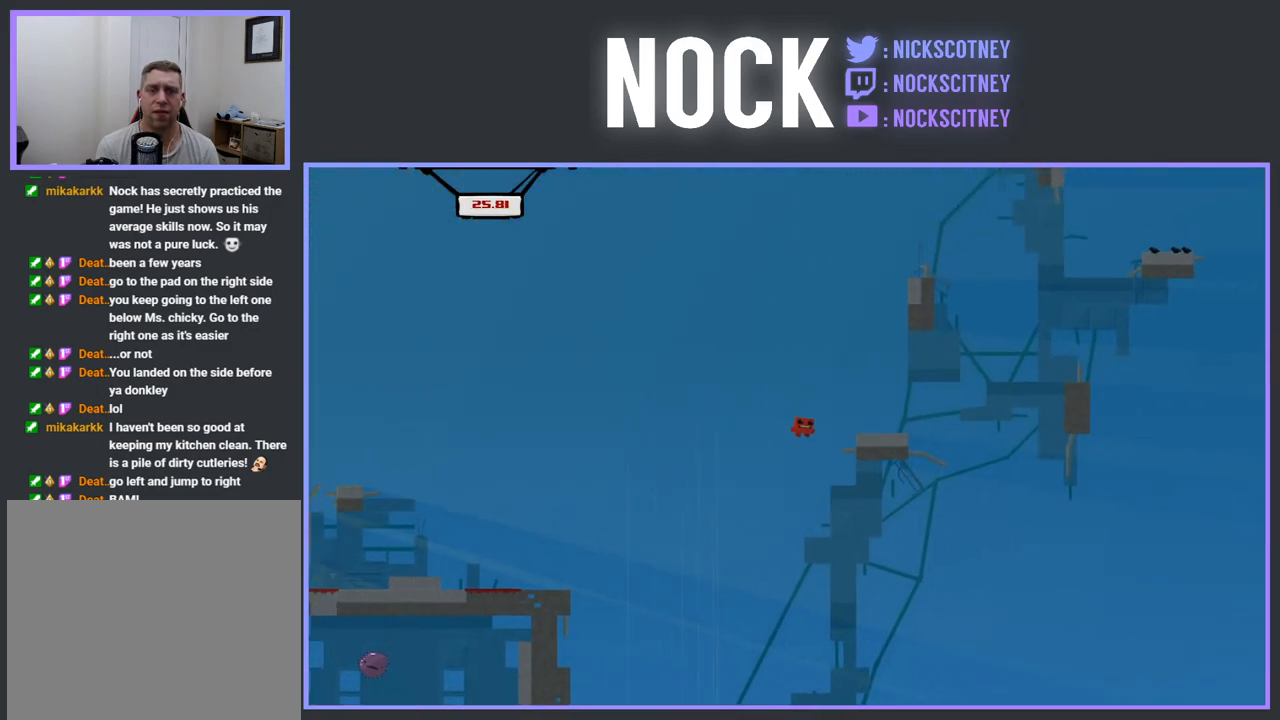
{"buttons": ["DPAD_LEFT"], "events": [[83, "DPAD_RIGHT", "up"], [233, "DPAD_LEFT", "down"]]}
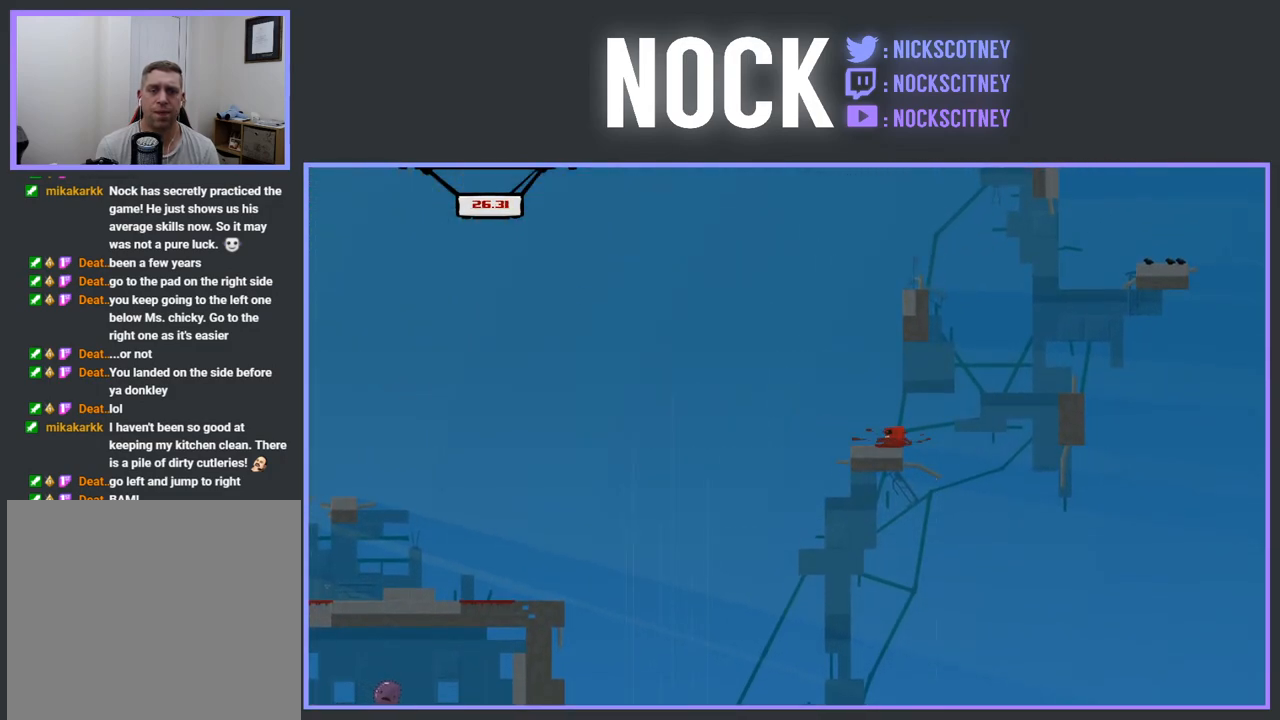
{"buttons": ["CROSS", "R2", "DPAD_RIGHT"], "events": [[117, "DPAD_LEFT", "up"], [250, "DPAD_RIGHT", "down"], [400, "R2", "down"], [450, "CROSS", "down"]]}
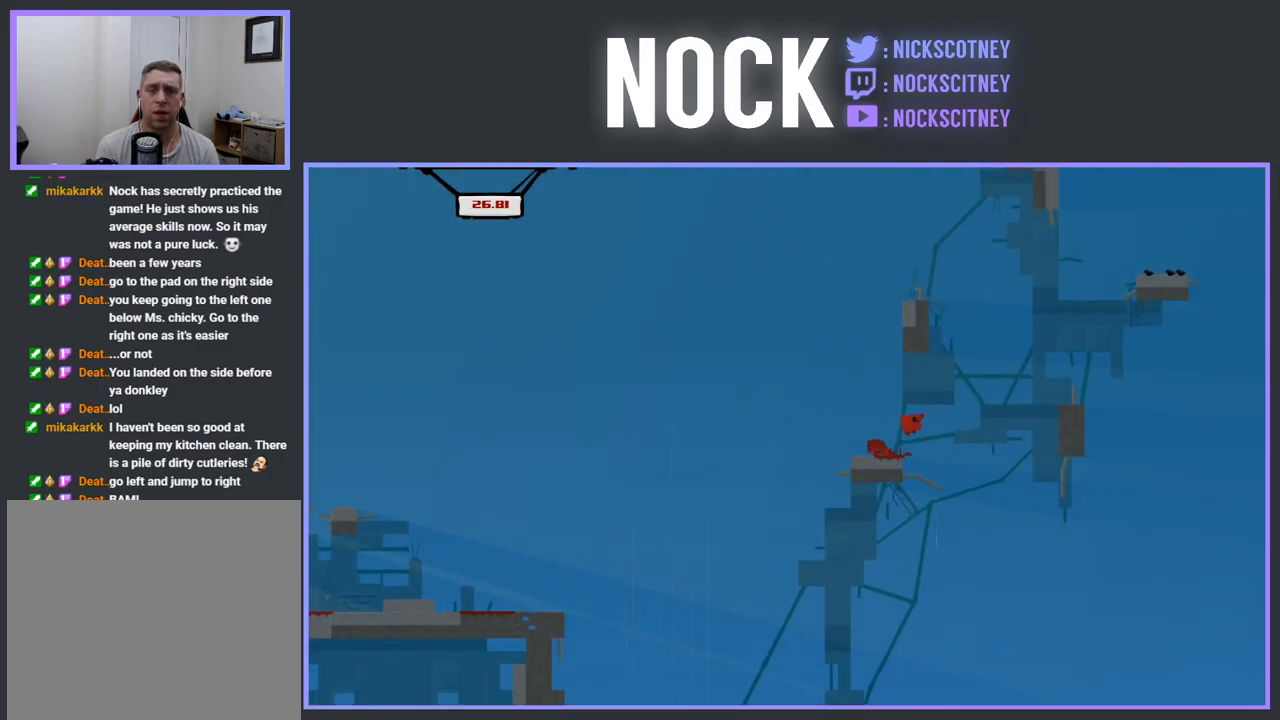
{"buttons": [], "events": [[200, "CROSS", "up"], [217, "R2", "up"], [267, "DPAD_RIGHT", "up"]]}
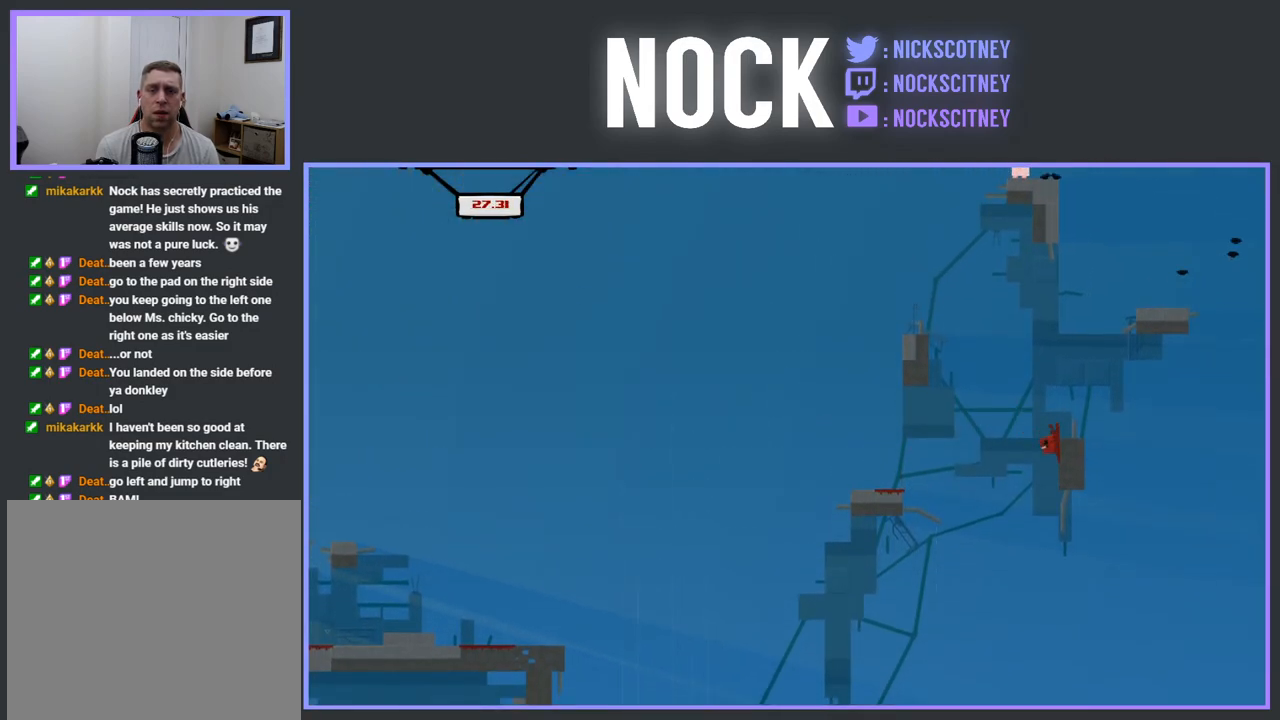
{"buttons": ["CROSS", "DPAD_RIGHT"], "events": [[33, "CROSS", "down"], [67, "DPAD_LEFT", "down"], [367, "CROSS", "up"], [367, "DPAD_LEFT", "up"], [467, "DPAD_RIGHT", "down"], [483, "CROSS", "down"]]}
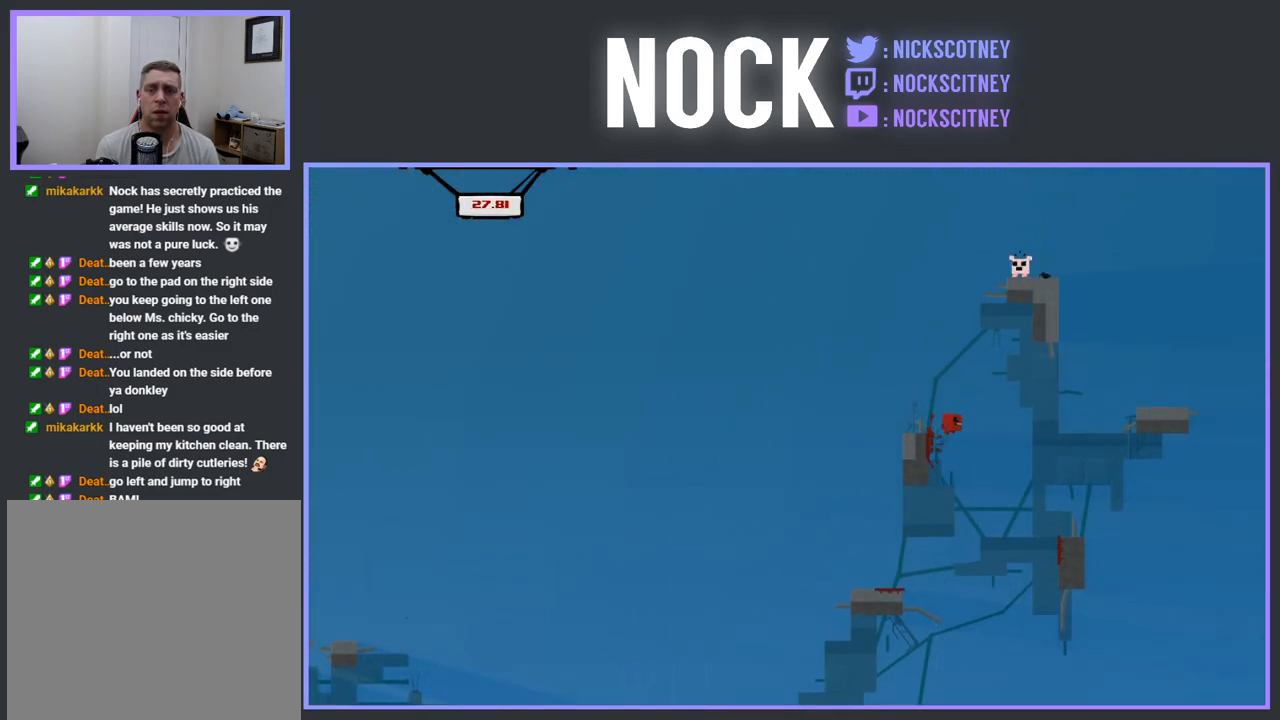
{"buttons": ["DPAD_RIGHT"], "events": [[217, "CROSS", "up"], [283, "DPAD_RIGHT", "up"], [433, "DPAD_RIGHT", "down"]]}
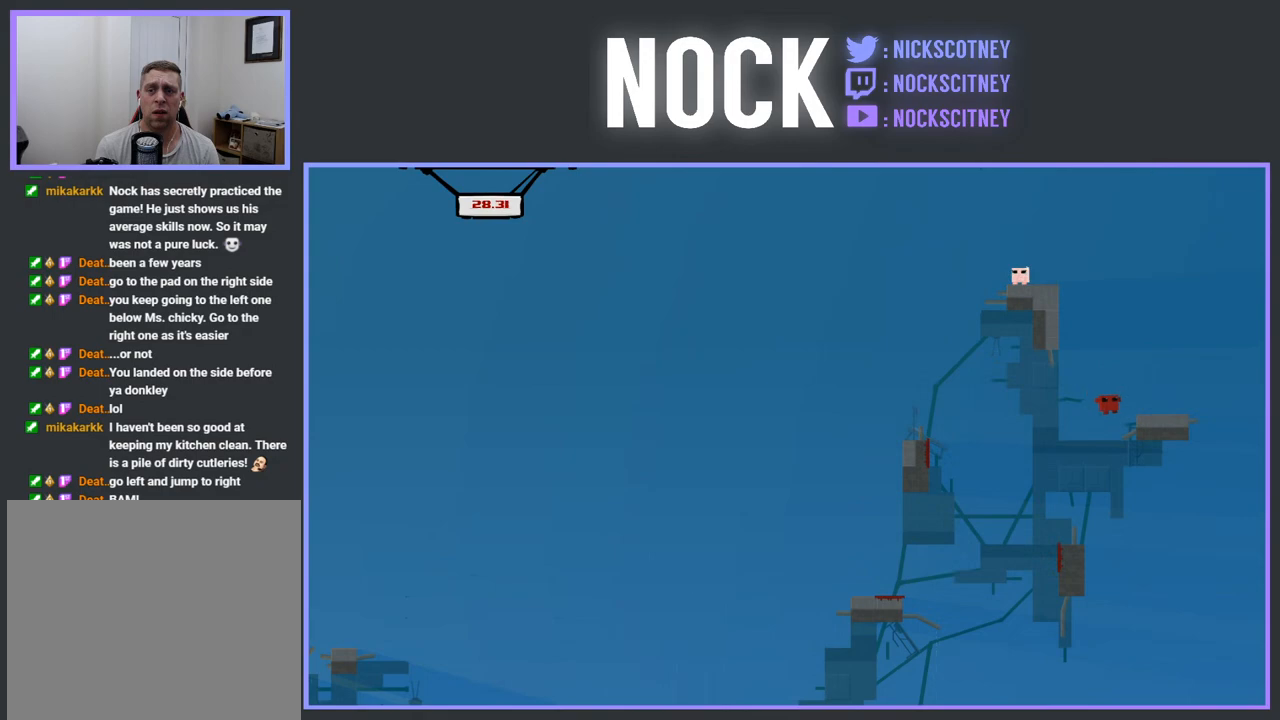
{"buttons": ["CROSS"], "events": [[150, "CROSS", "down"], [150, "DPAD_RIGHT", "up"], [217, "DPAD_LEFT", "down"], [367, "DPAD_LEFT", "up"], [383, "DPAD_LEFT", "down"], [450, "DPAD_LEFT", "up"]]}
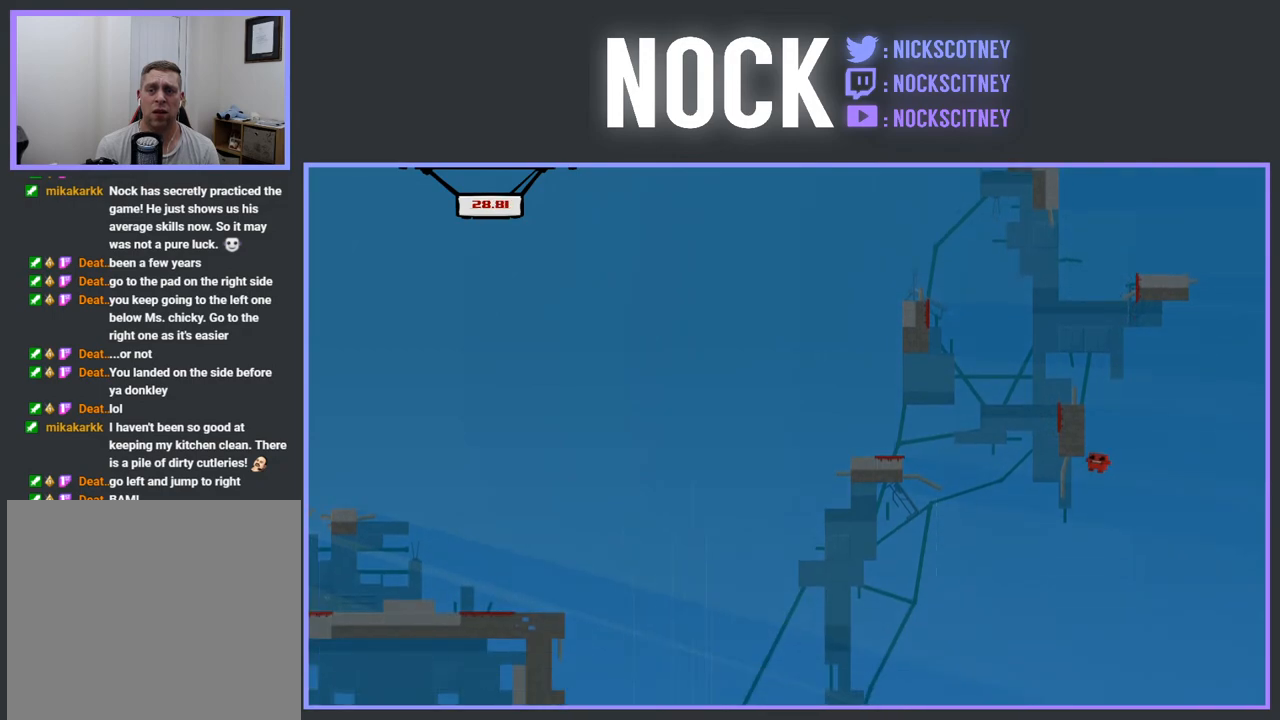
{"buttons": ["DPAD_LEFT"], "events": [[33, "DPAD_LEFT", "down"], [133, "CROSS", "up"], [183, "DPAD_LEFT", "up"], [283, "DPAD_LEFT", "down"]]}
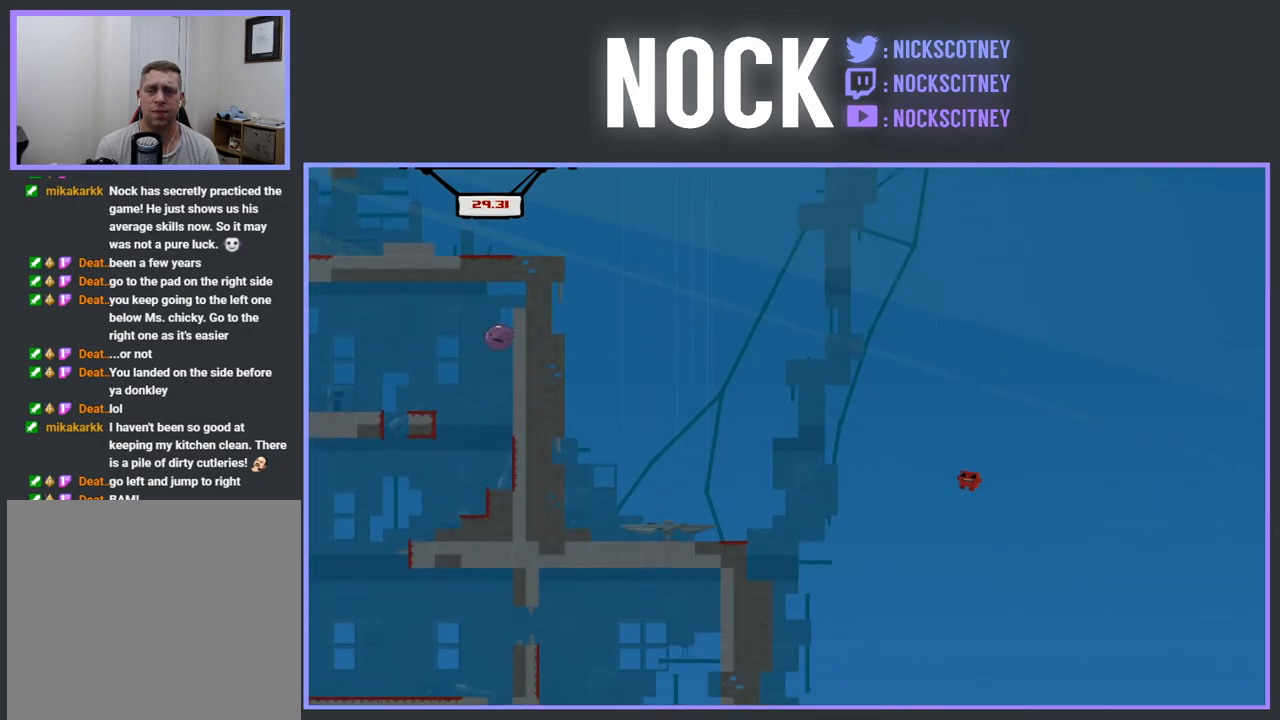
{"buttons": [], "events": [[350, "DPAD_LEFT", "up"]]}
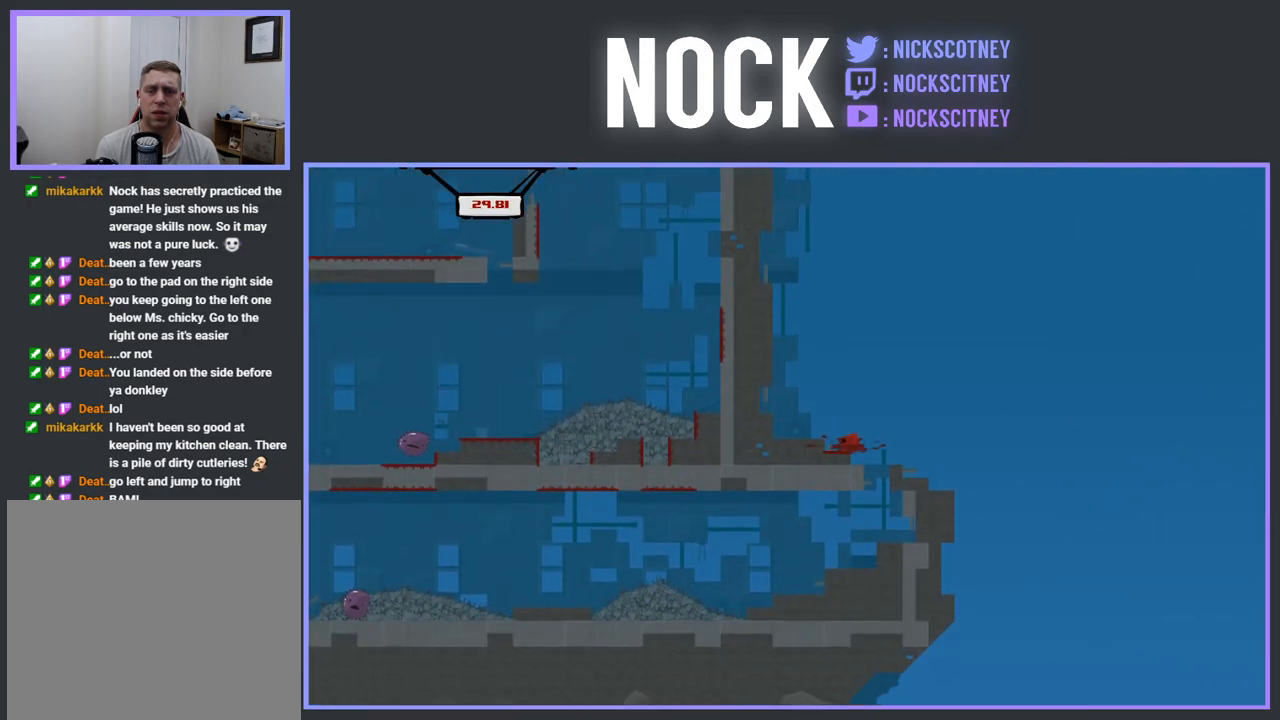
{"buttons": ["CROSS", "R2", "DPAD_LEFT"], "events": [[17, "DPAD_LEFT", "down"], [17, "R2", "down"], [33, "CROSS", "down"], [383, "CROSS", "up"], [483, "CROSS", "down"]]}
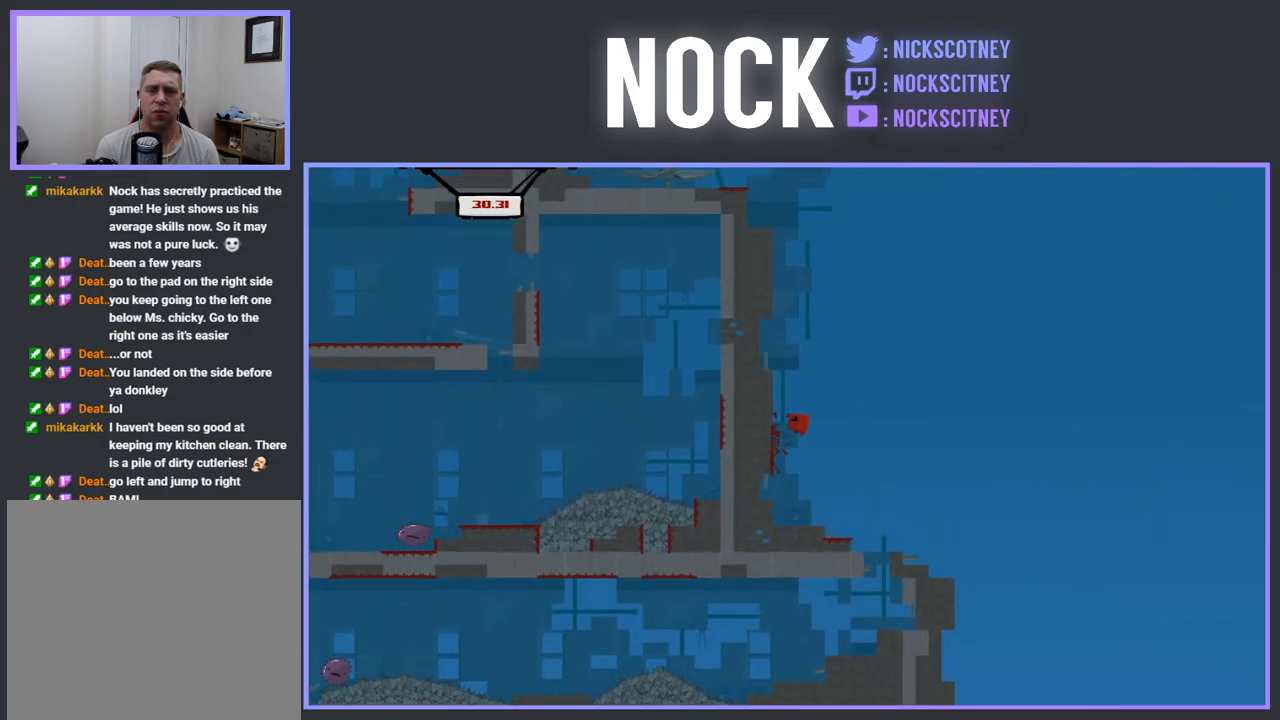
{"buttons": ["R2", "DPAD_LEFT"], "events": [[433, "CROSS", "up"]]}